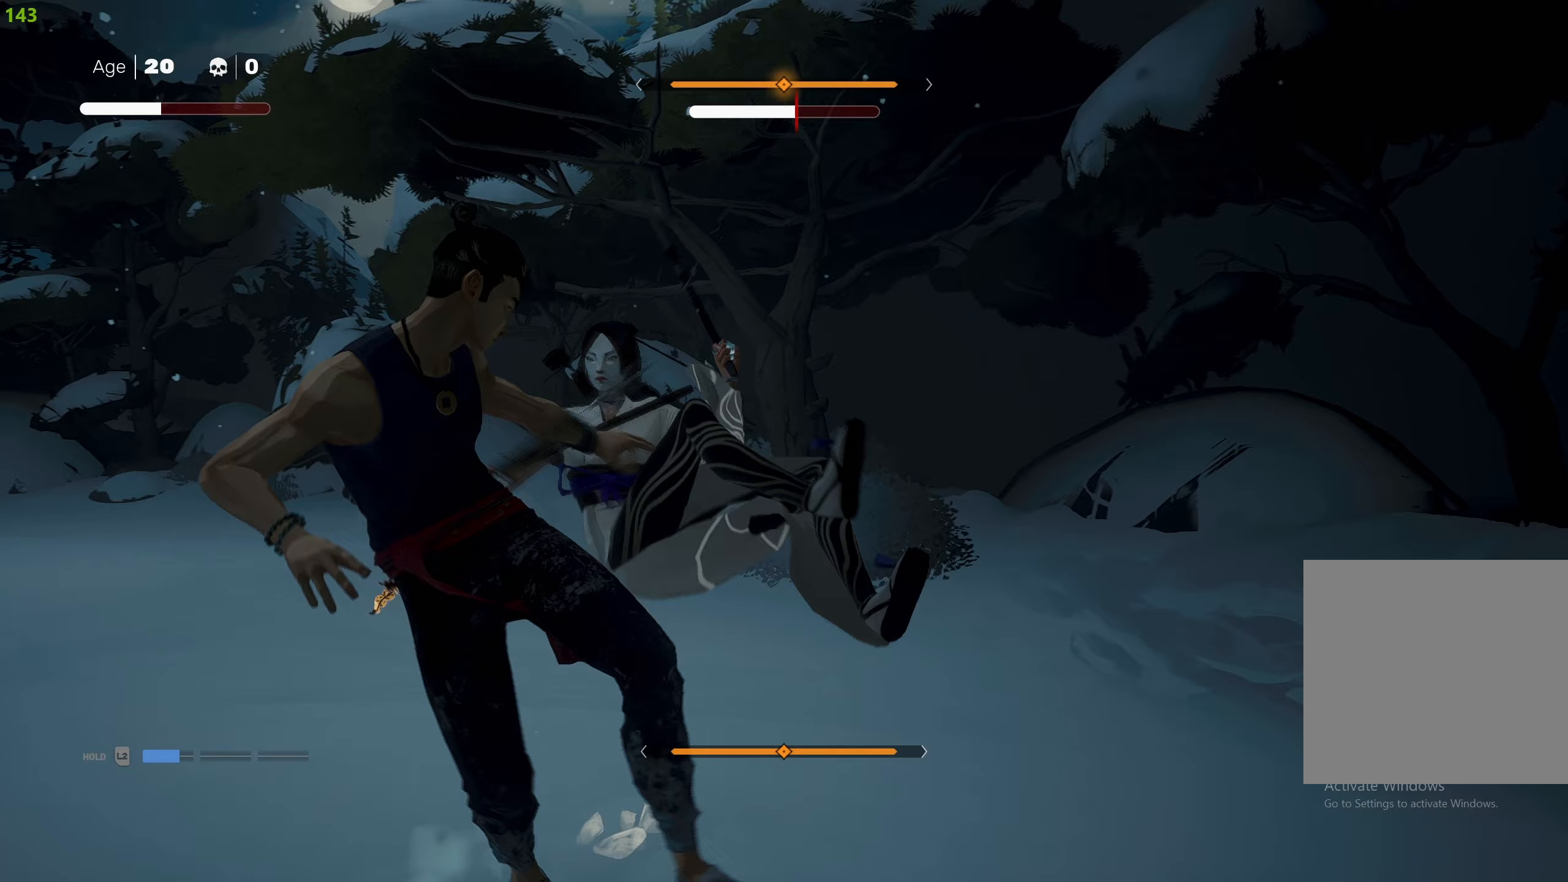
Gameplay with a controller (PlayStation layout); each line is a JSON object with the inputs held at the frame after it. "events" lists button and stick changes between this image and that frame as [ms after this image, input, new state], when the widget could be followed in between.
{"buttons": [], "left_stick": "center", "right_stick": "center", "events": [[50, "left_stick", "up-right"], [217, "left_stick", "center"], [383, "CIRCLE", "up"]]}
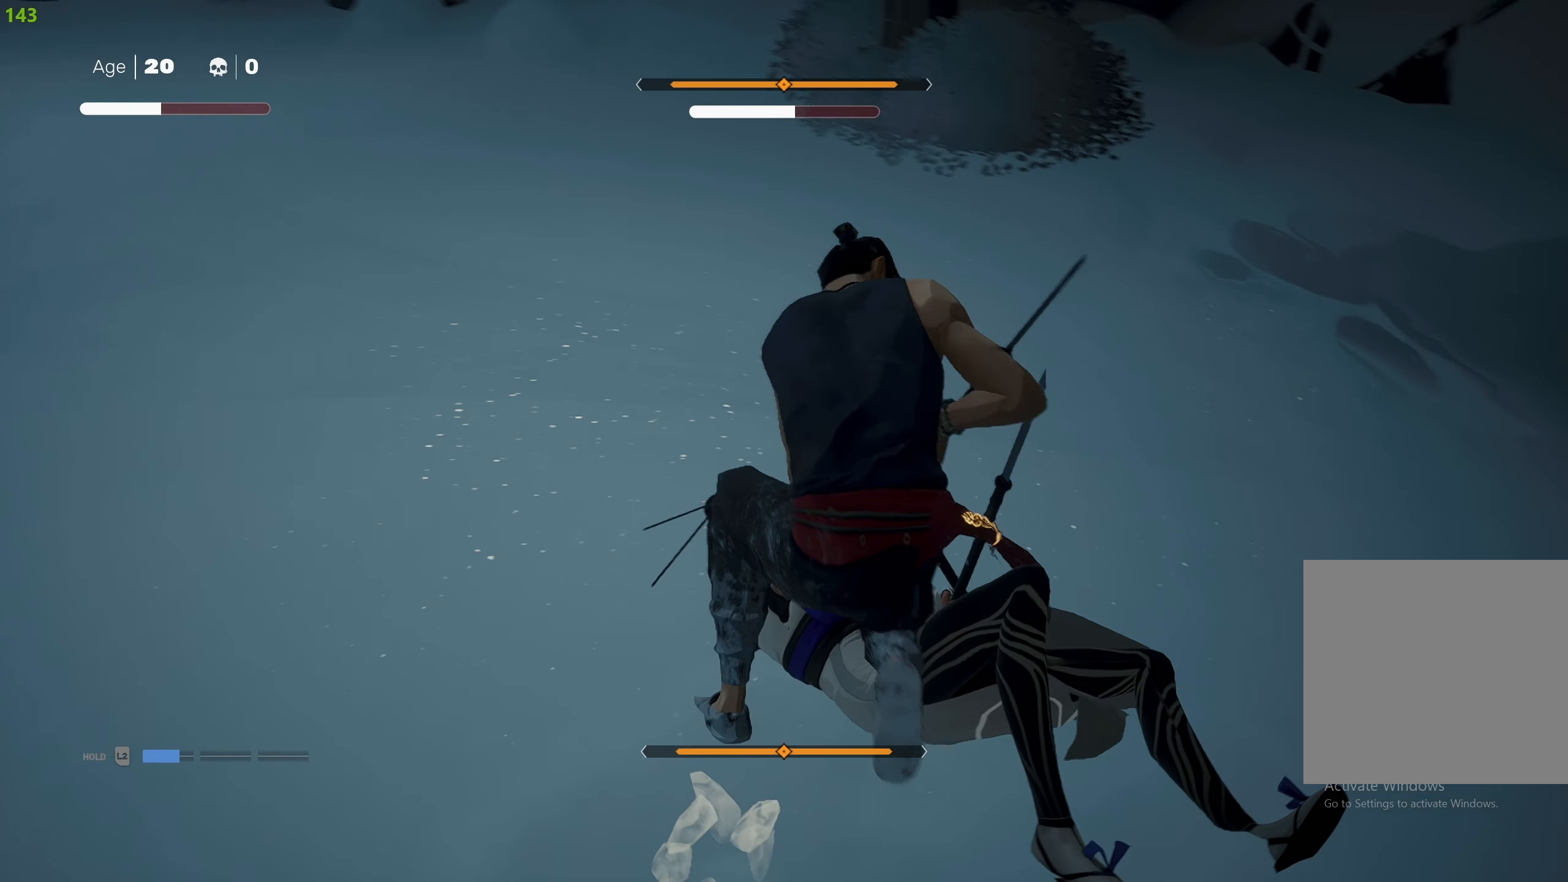
{"buttons": [], "left_stick": "center", "right_stick": "center", "events": []}
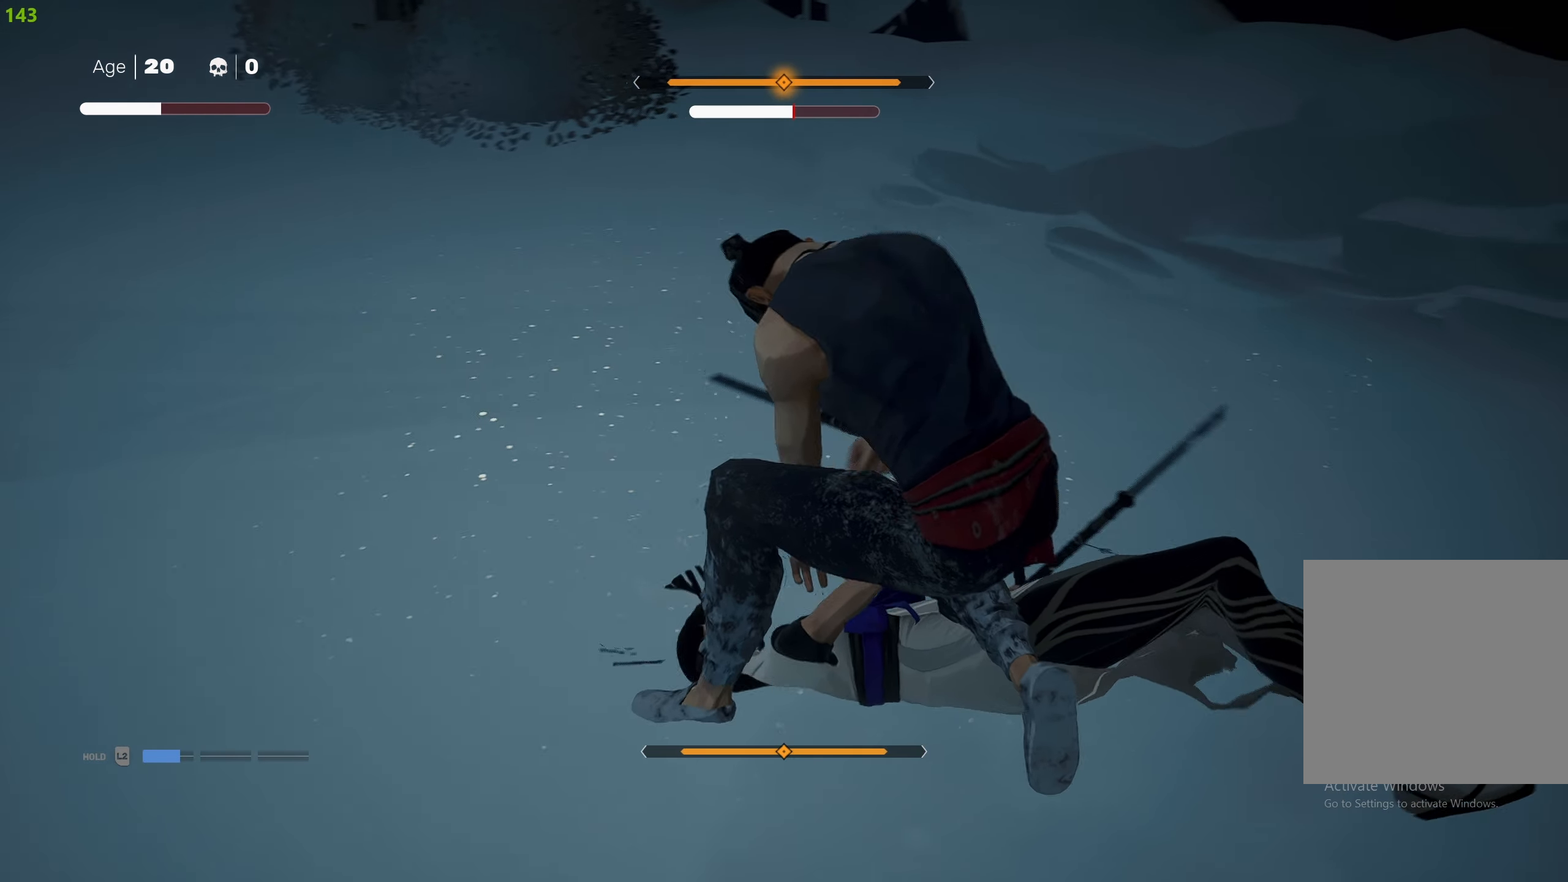
{"buttons": [], "left_stick": "center", "right_stick": "center", "events": []}
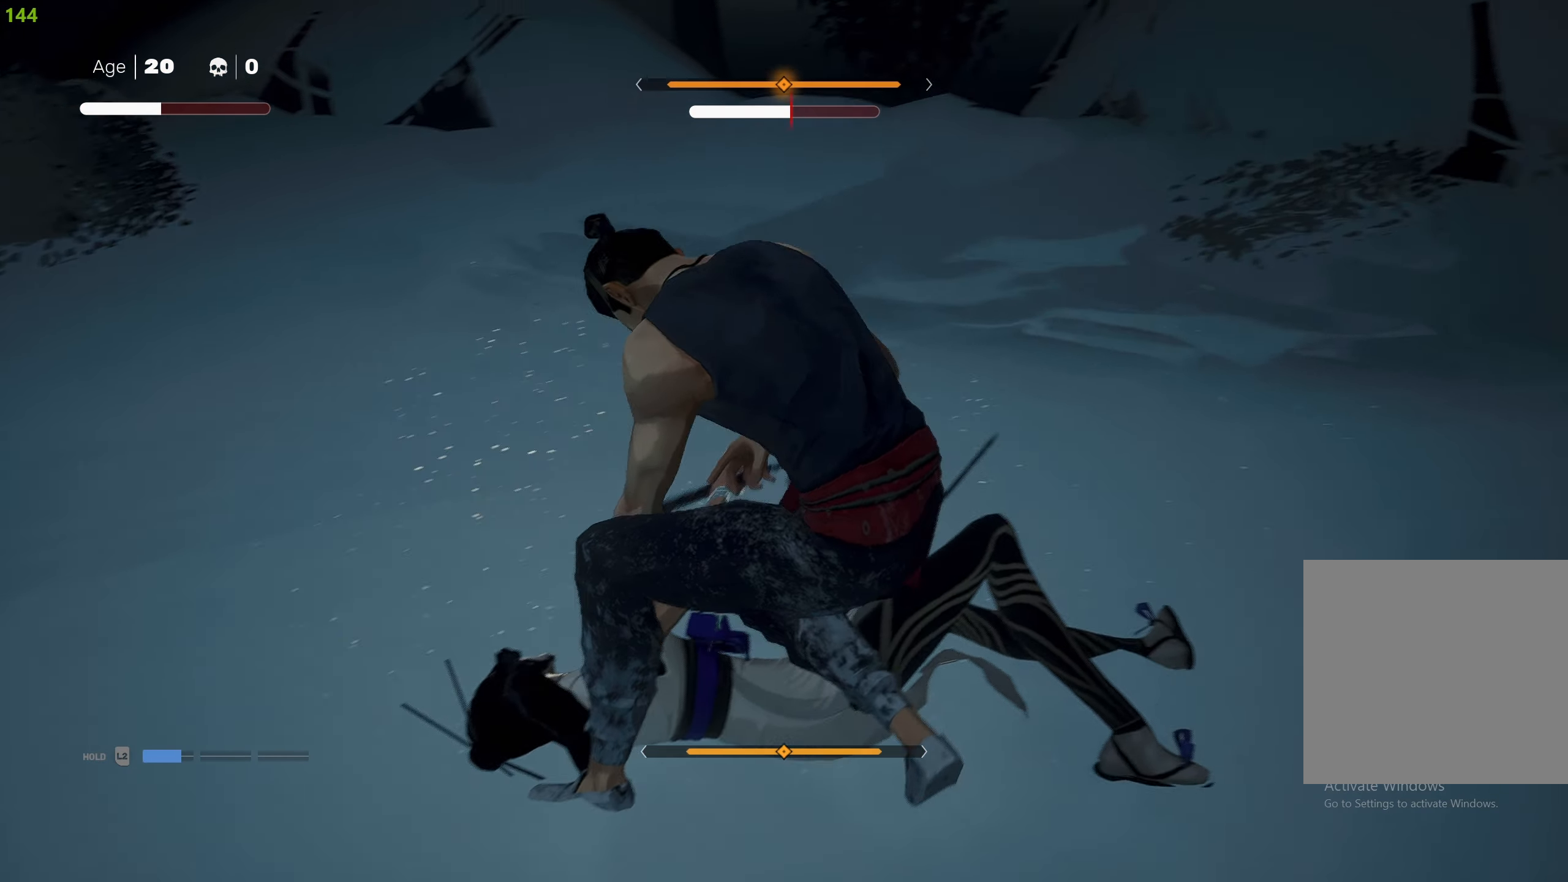
{"buttons": [], "left_stick": "center", "right_stick": "center", "events": [[250, "SQUARE", "down"], [350, "SQUARE", "up"], [400, "SQUARE", "down"], [500, "SQUARE", "up"]]}
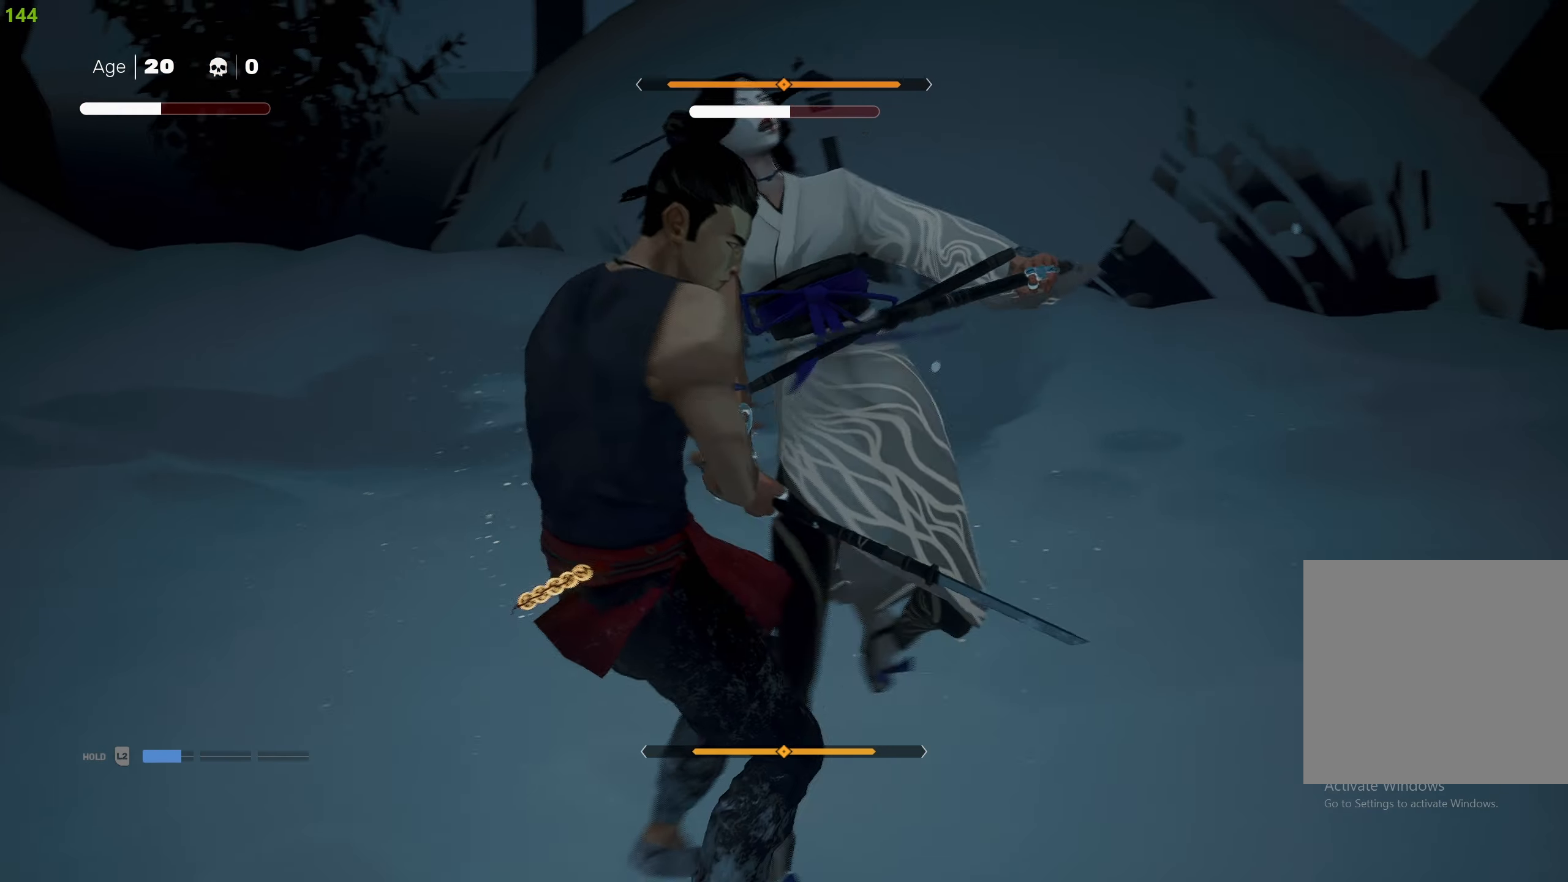
{"buttons": ["TRIANGLE"], "left_stick": "center", "right_stick": "center", "events": [[50, "SQUARE", "down"], [134, "SQUARE", "up"], [184, "SQUARE", "down"], [234, "SQUARE", "up"], [284, "TRIANGLE", "down"], [384, "TRIANGLE", "up"], [434, "TRIANGLE", "down"]]}
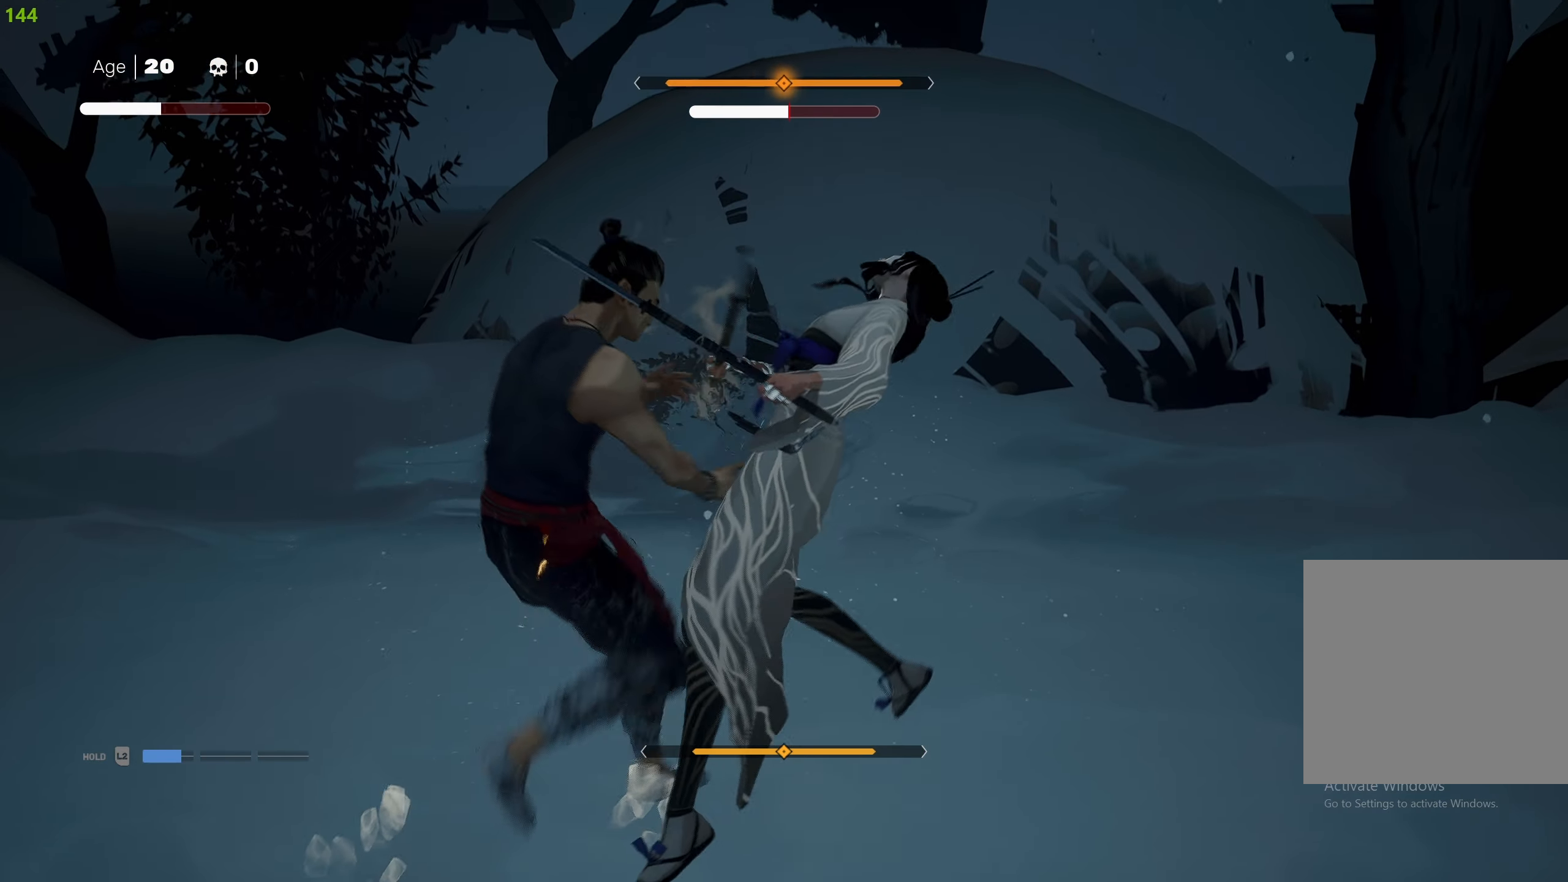
{"buttons": [], "left_stick": "center", "right_stick": "center", "events": [[17, "TRIANGLE", "up"], [84, "TRIANGLE", "down"], [184, "TRIANGLE", "up"], [217, "TRIANGLE", "down"], [334, "TRIANGLE", "up"], [384, "TRIANGLE", "down"], [484, "TRIANGLE", "up"]]}
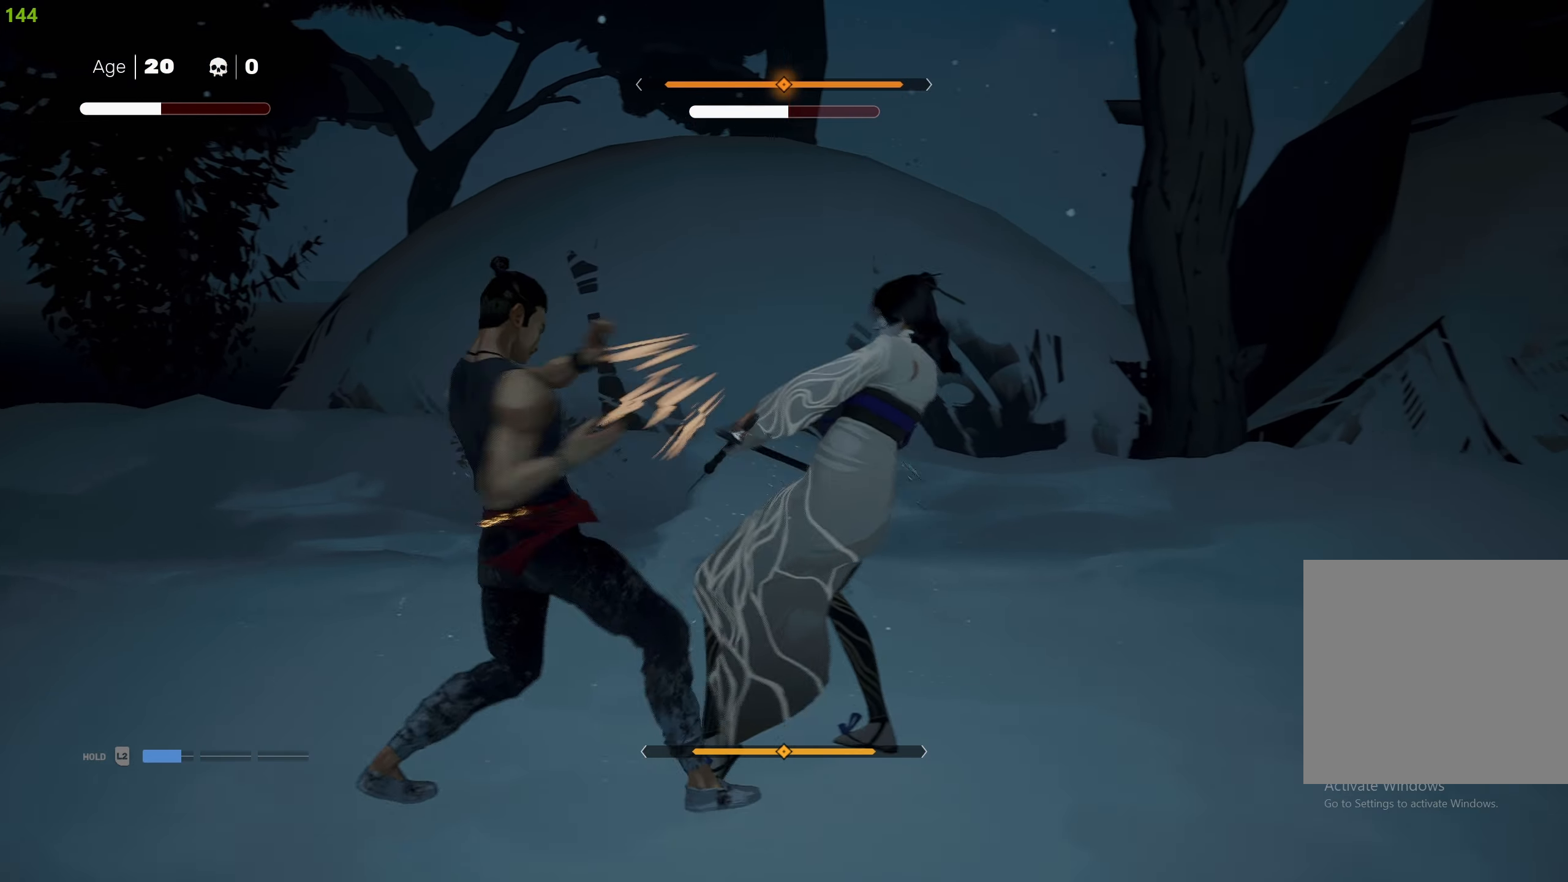
{"buttons": [], "left_stick": "down", "right_stick": "center", "events": [[17, "TRIANGLE", "down"], [134, "TRIANGLE", "up"], [167, "TRIANGLE", "down"], [284, "TRIANGLE", "up"], [317, "TRIANGLE", "down"], [417, "TRIANGLE", "up"], [417, "left_stick", "down"]]}
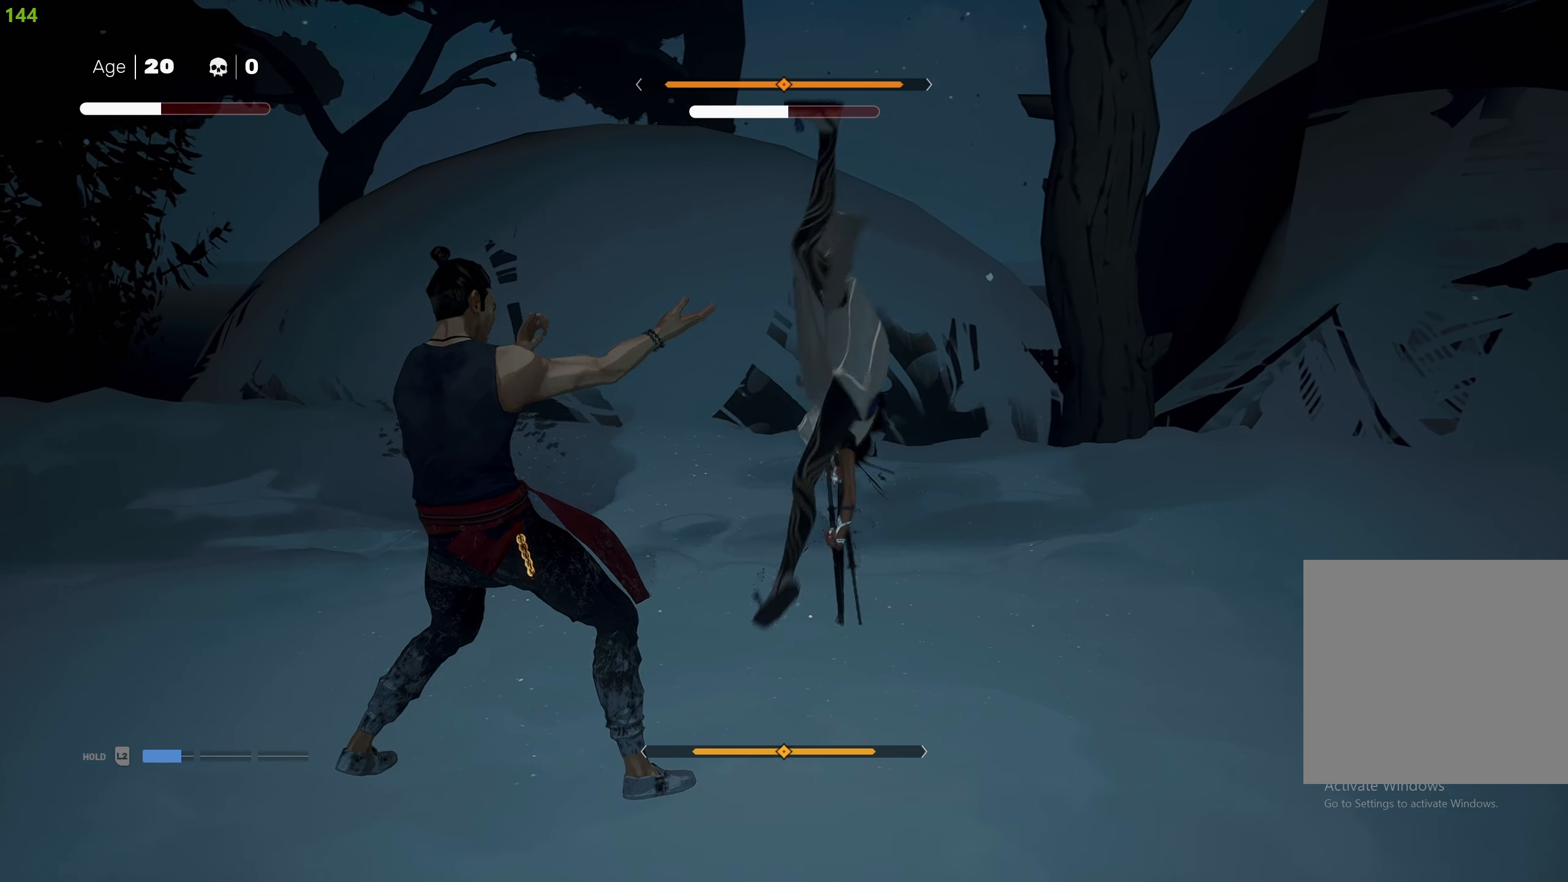
{"buttons": [], "left_stick": "center", "right_stick": "center", "events": [[17, "R2", "down"], [150, "R2", "up"], [350, "left_stick", "center"]]}
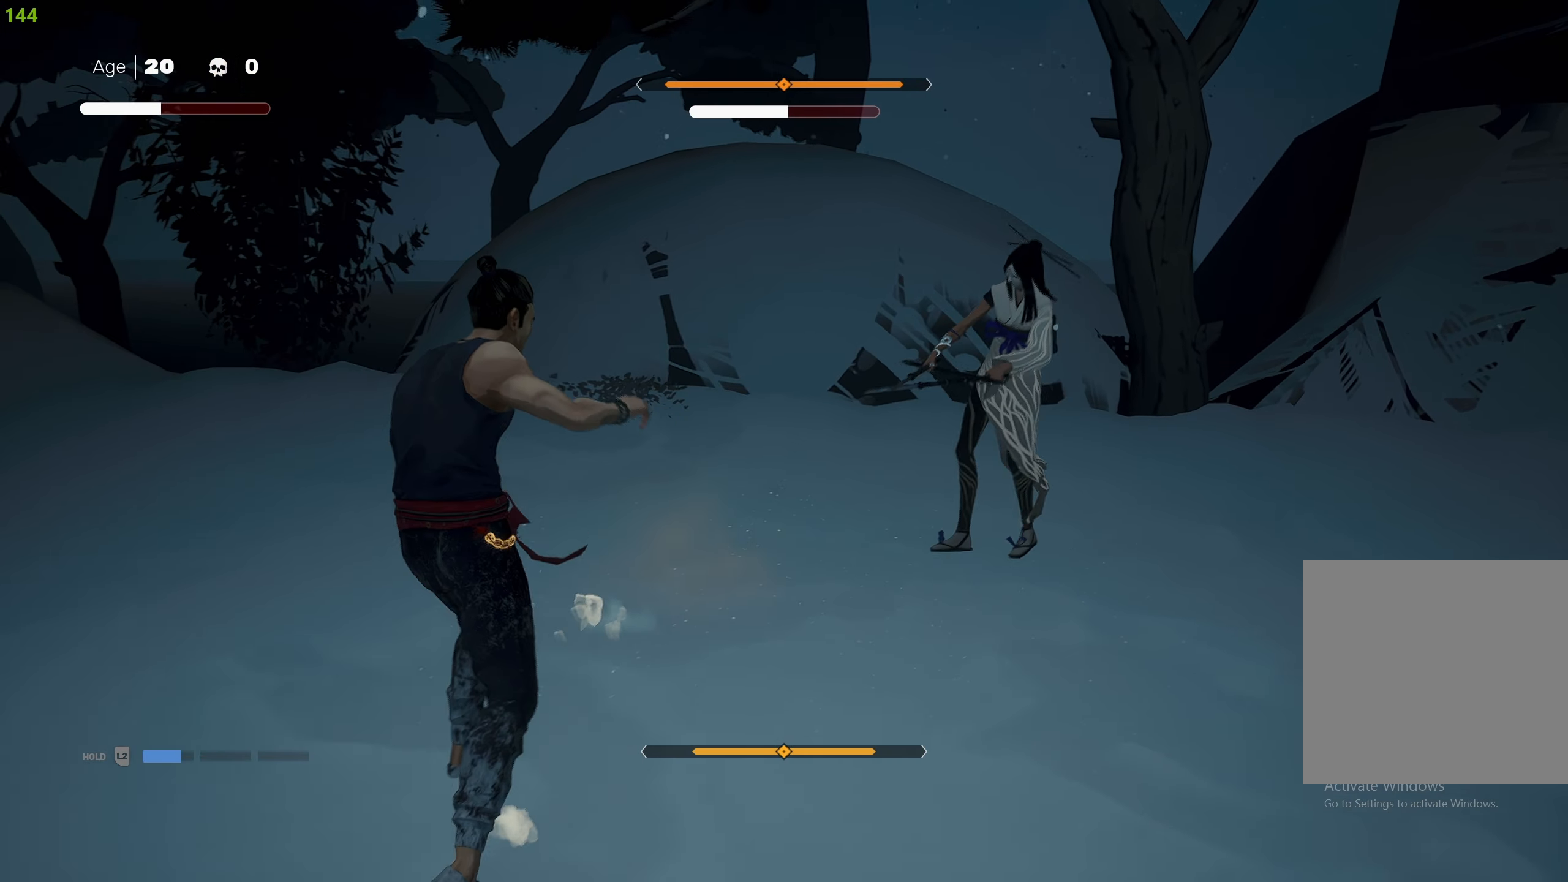
{"buttons": ["SQUARE"], "left_stick": "center", "right_stick": "center", "events": [[150, "left_stick", "up"], [384, "left_stick", "center"], [450, "SQUARE", "down"]]}
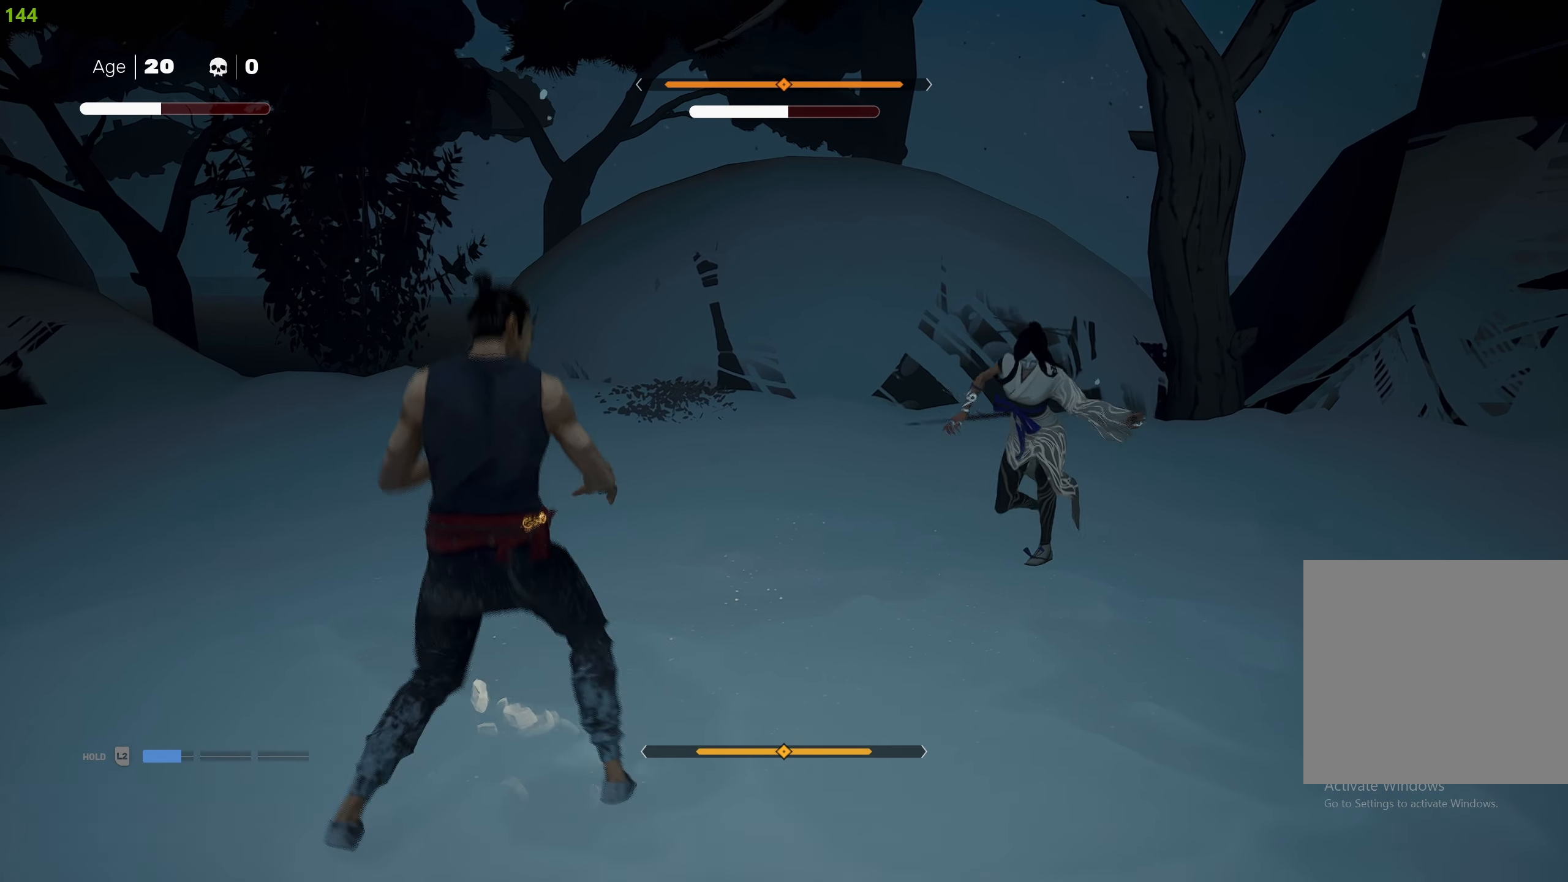
{"buttons": [], "left_stick": "center", "right_stick": "center", "events": [[50, "SQUARE", "up"], [150, "L1", "down"], [250, "L1", "up"], [334, "L1", "down"], [450, "L1", "up"]]}